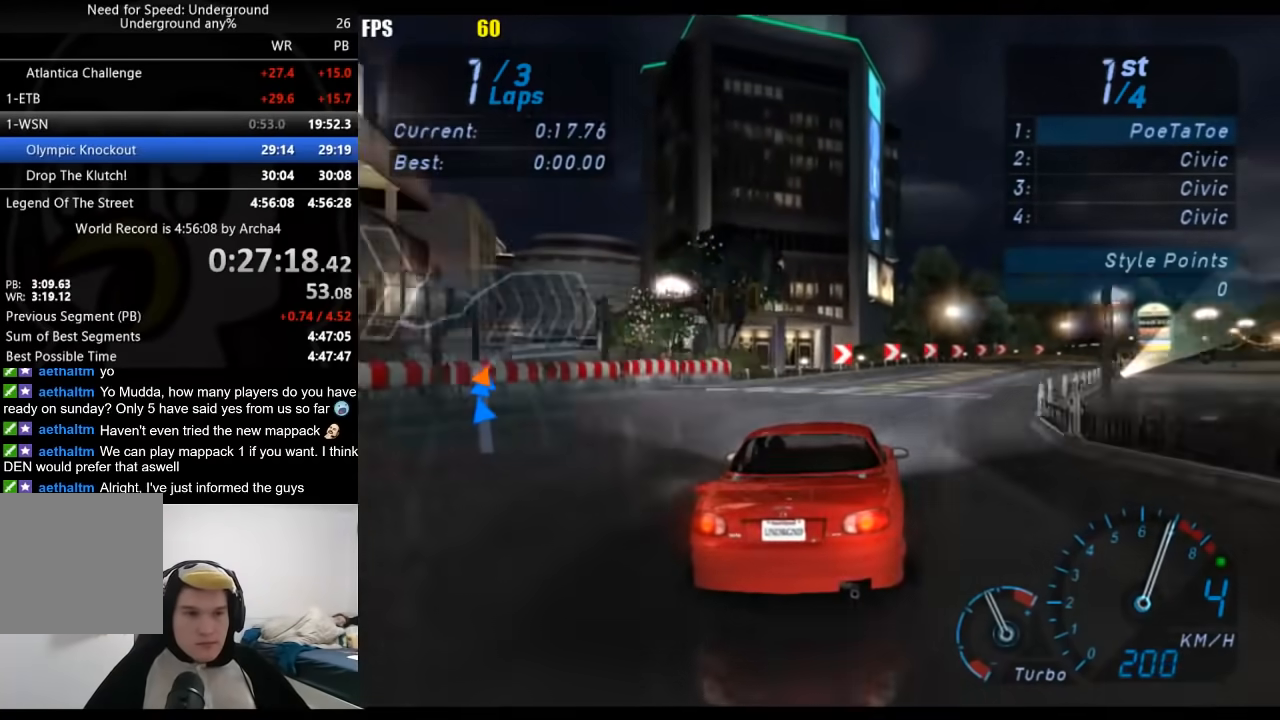
Gameplay with a controller (Xbox layout); each line is a JSON object with the inputs held at the frame after it. "events" lists button and stick changes between this image and that frame as [ms after this image, input, new state], when the widget could be followed in between.
{"buttons": ["R2"], "left_stick": "center", "right_stick": "center", "events": []}
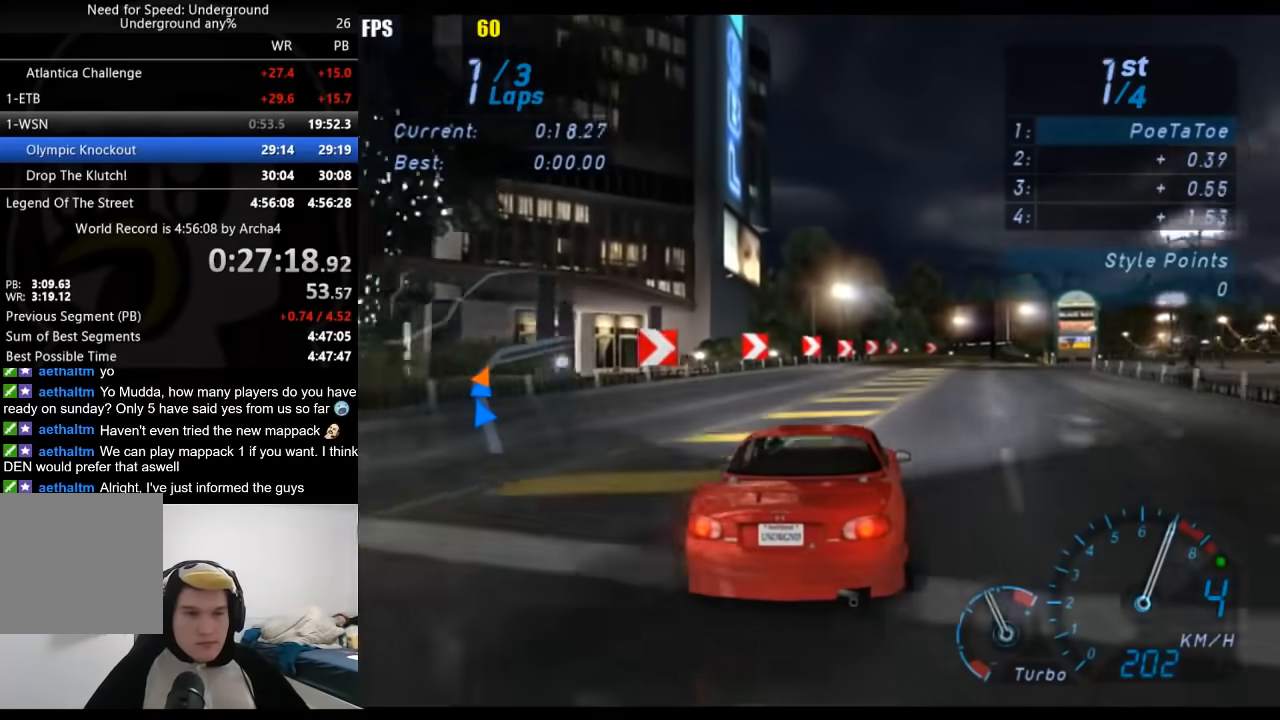
{"buttons": ["R2"], "left_stick": "center", "right_stick": "center", "events": []}
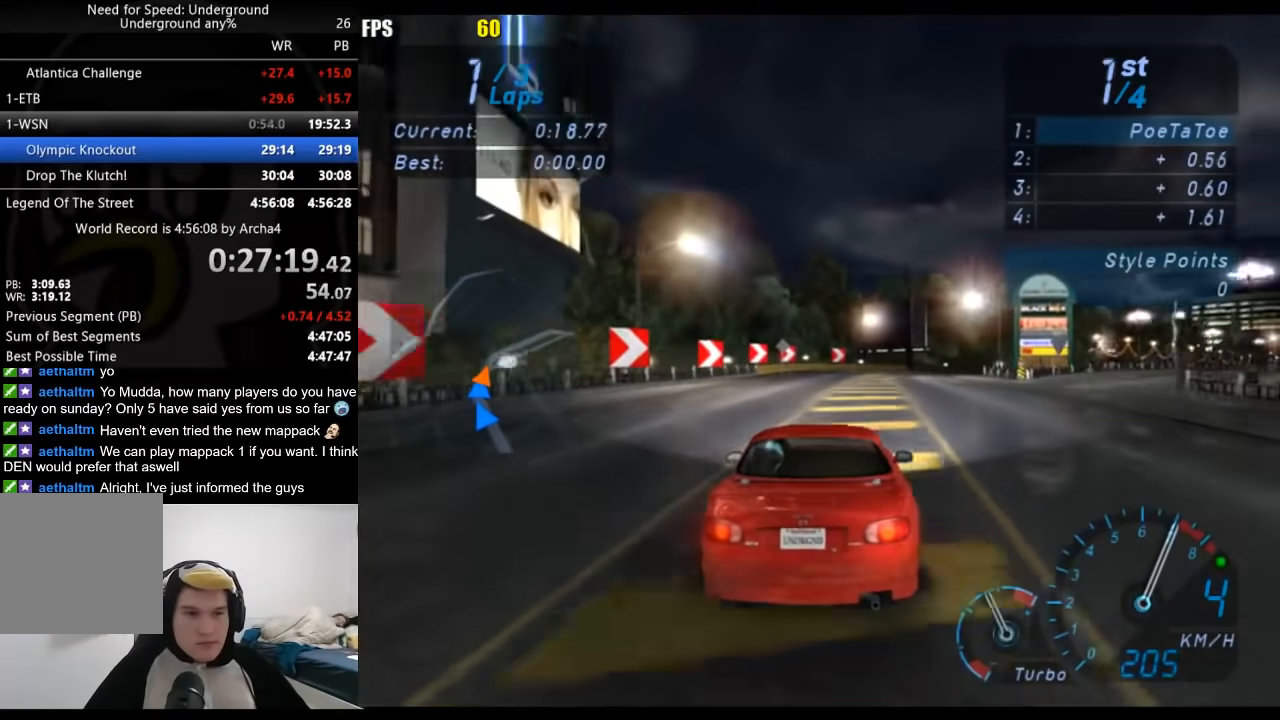
{"buttons": ["R2"], "left_stick": "right", "right_stick": "center", "events": [[317, "left_stick", "right"]]}
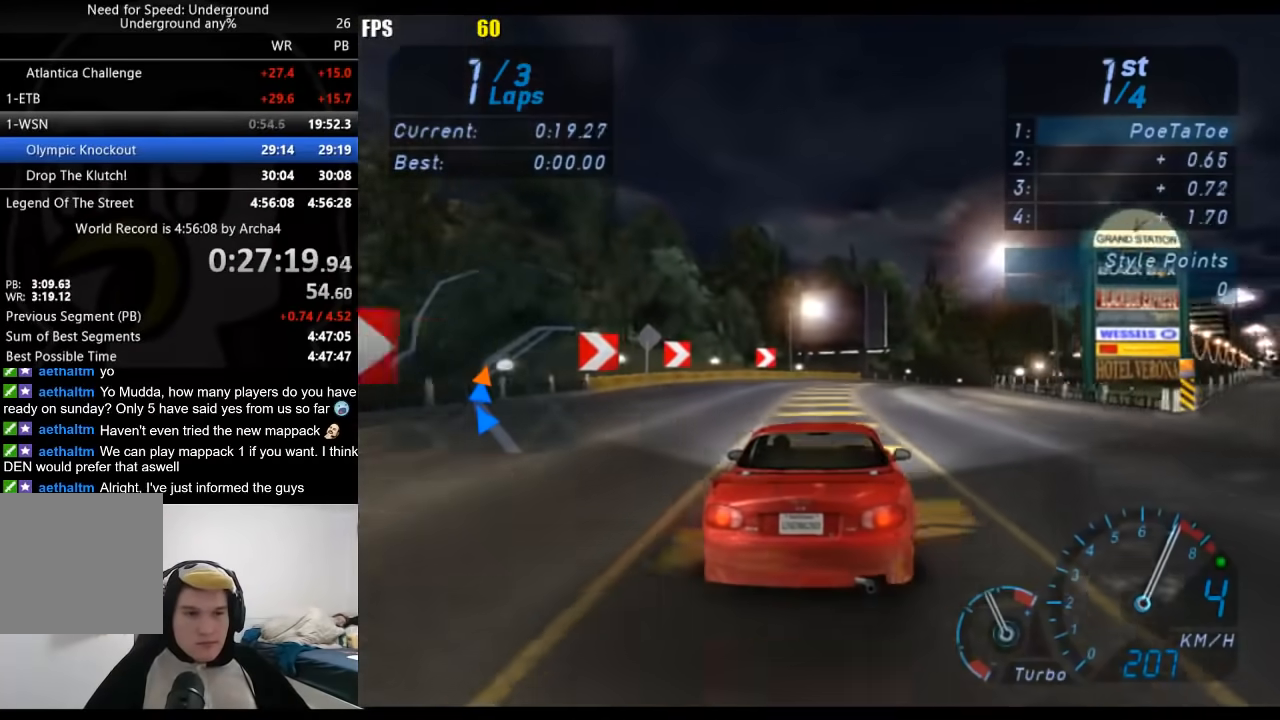
{"buttons": ["R2"], "left_stick": "right", "right_stick": "center", "events": [[283, "left_stick", "center"], [367, "left_stick", "right"]]}
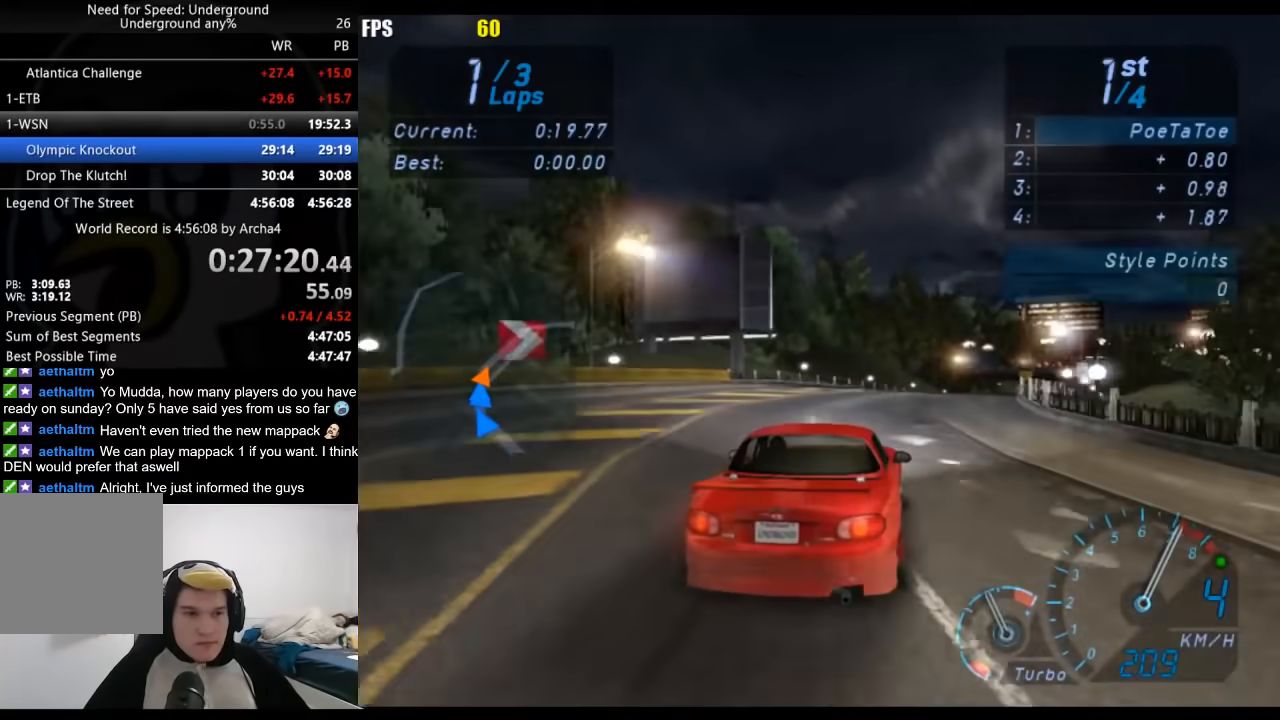
{"buttons": ["R2"], "left_stick": "right", "right_stick": "center", "events": [[283, "left_stick", "center"], [433, "left_stick", "right"]]}
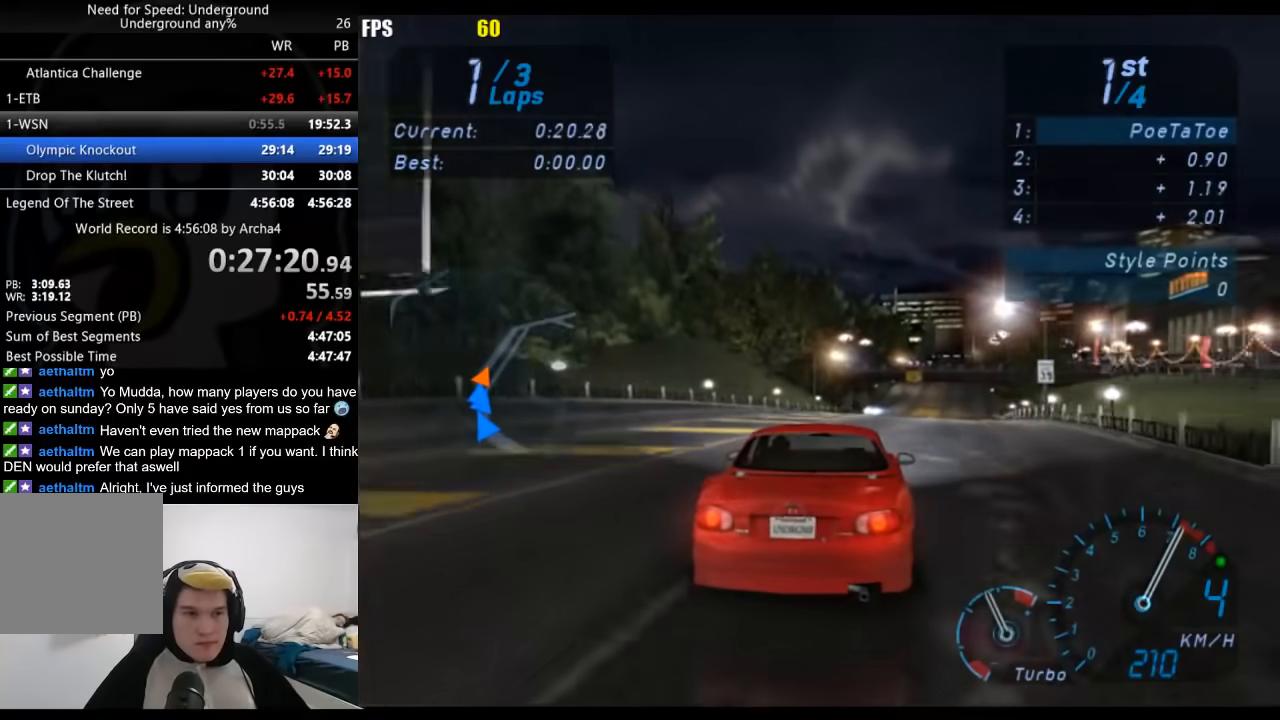
{"buttons": ["R2"], "left_stick": "center", "right_stick": "center", "events": [[50, "left_stick", "center"]]}
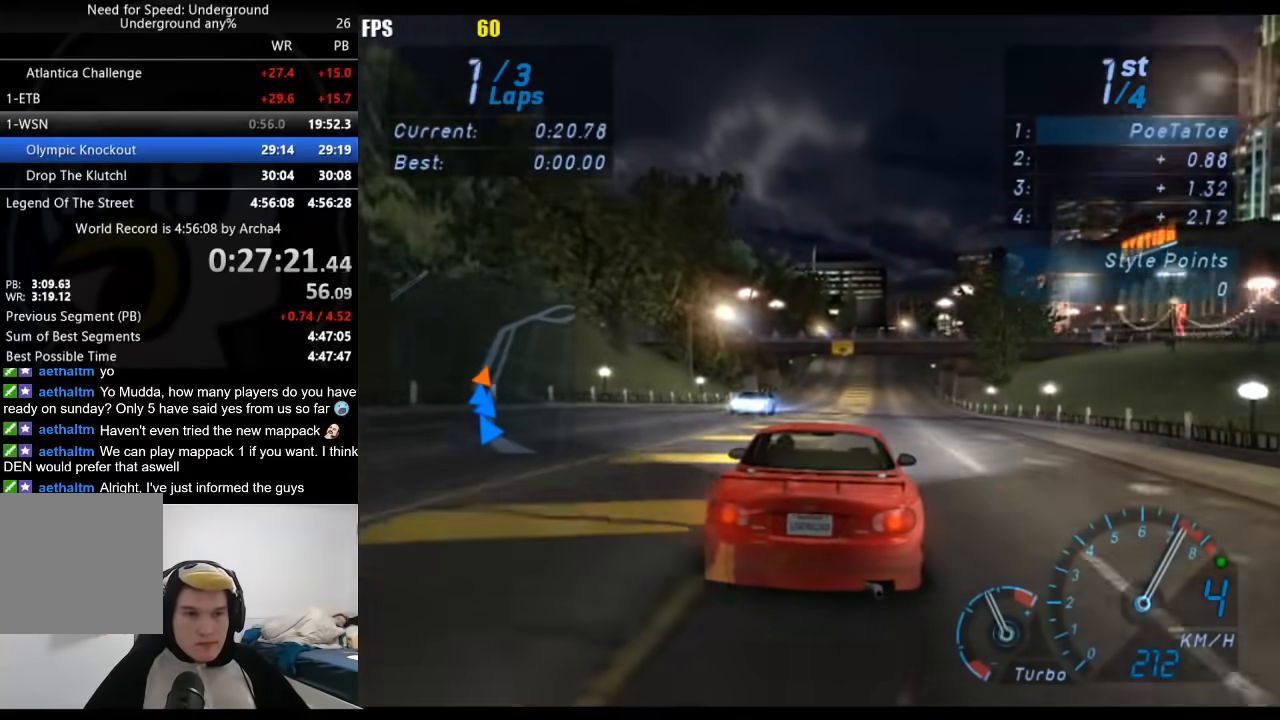
{"buttons": ["R2"], "left_stick": "center", "right_stick": "center", "events": []}
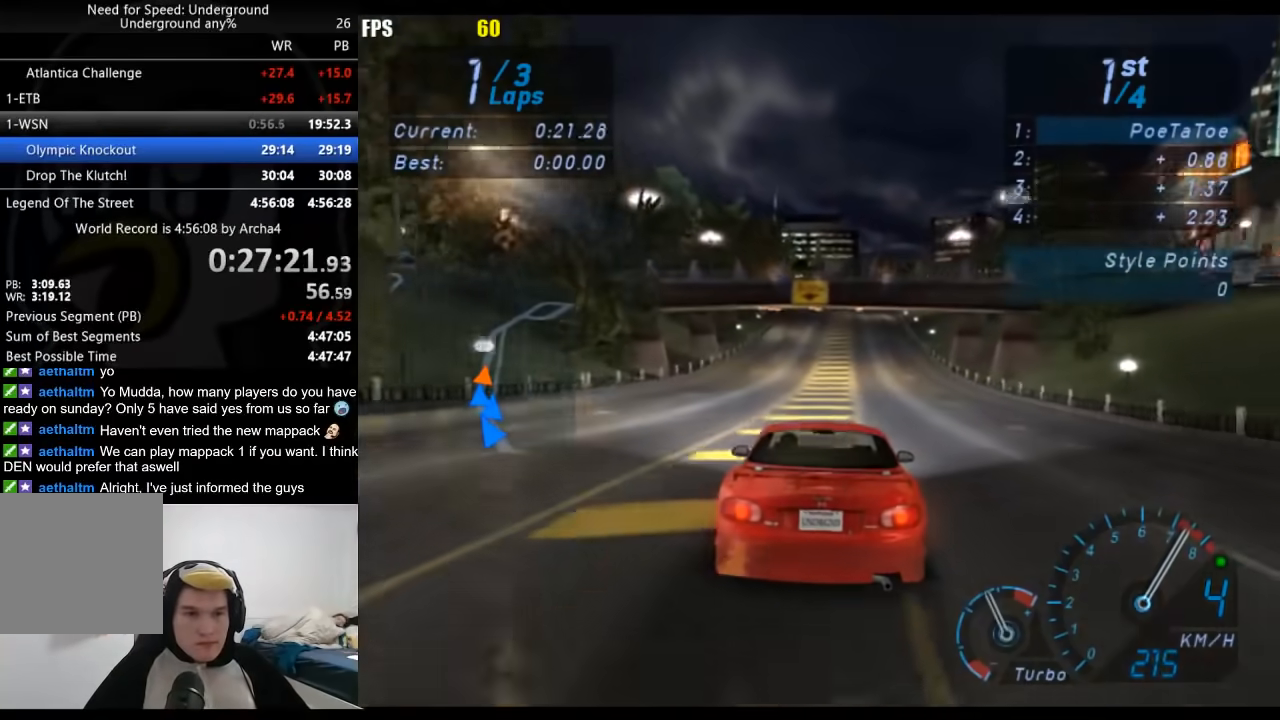
{"buttons": ["R2"], "left_stick": "center", "right_stick": "center", "events": [[367, "B", "down"], [467, "B", "up"]]}
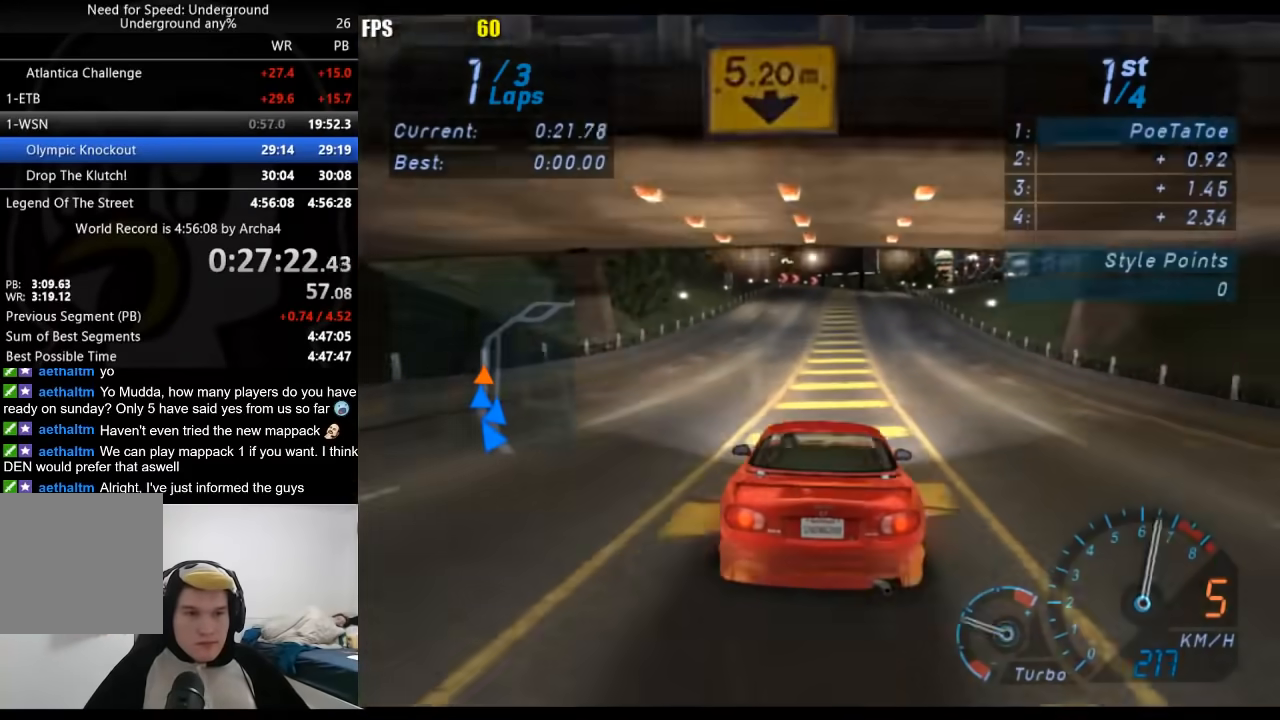
{"buttons": ["R2"], "left_stick": "center", "right_stick": "center", "events": []}
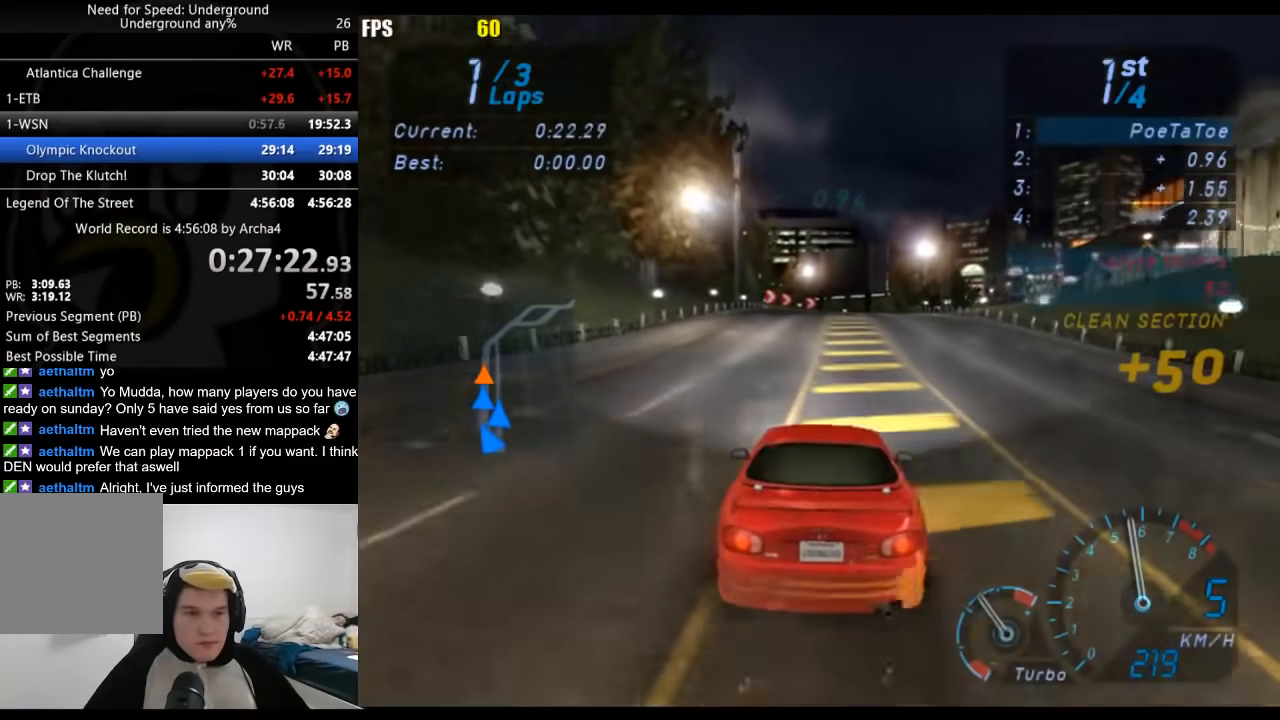
{"buttons": ["R2"], "left_stick": "center", "right_stick": "center", "events": []}
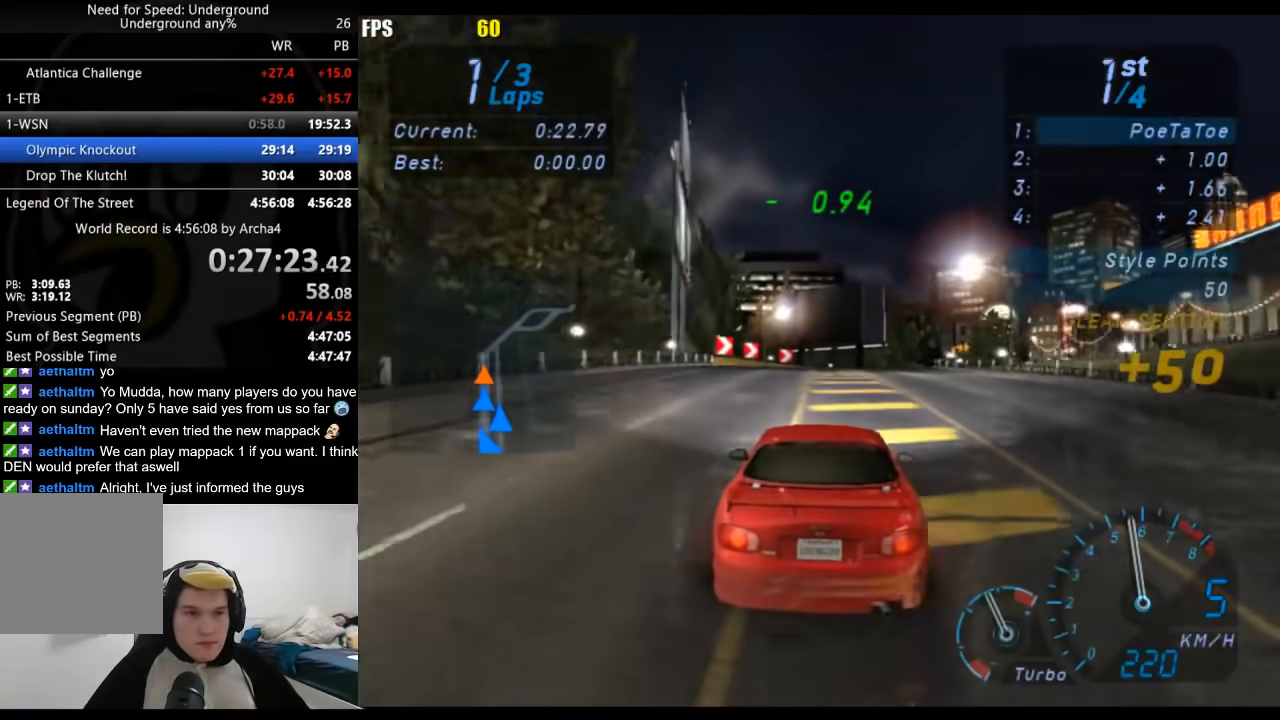
{"buttons": ["R2"], "left_stick": "center", "right_stick": "center", "events": []}
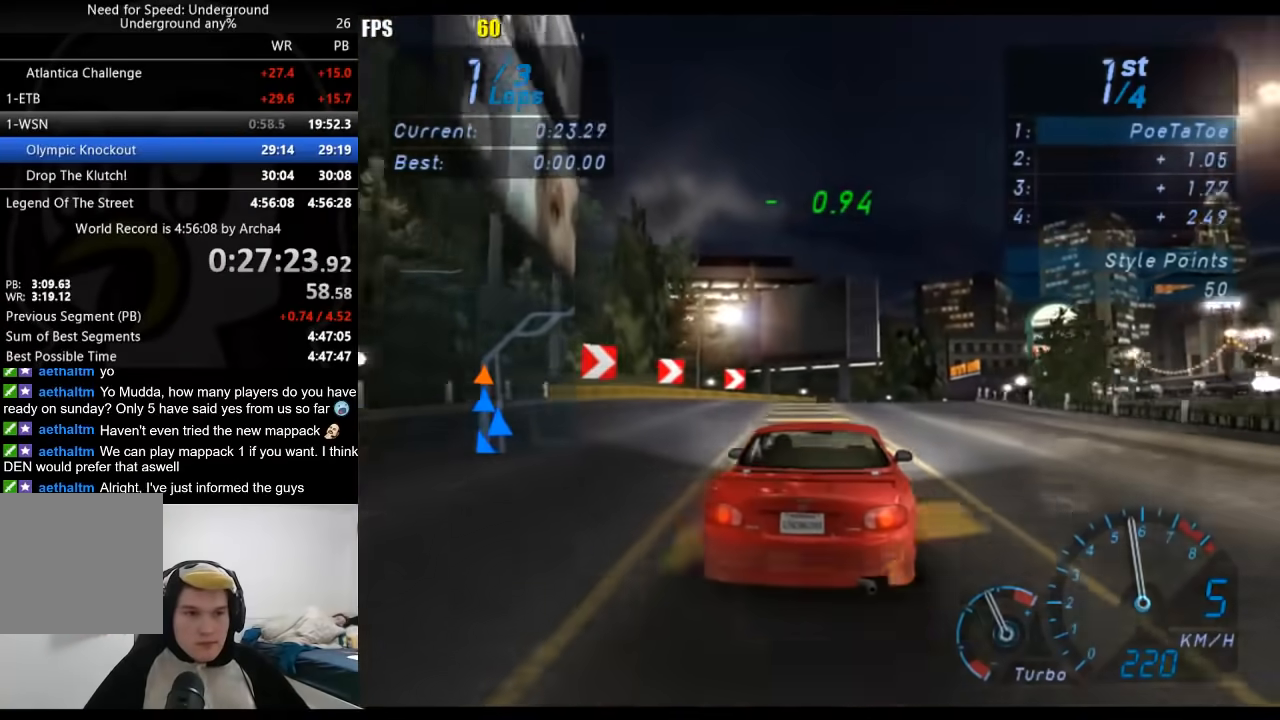
{"buttons": ["R2"], "left_stick": "right", "right_stick": "center", "events": [[33, "left_stick", "right"], [267, "left_stick", "center"], [383, "left_stick", "right"]]}
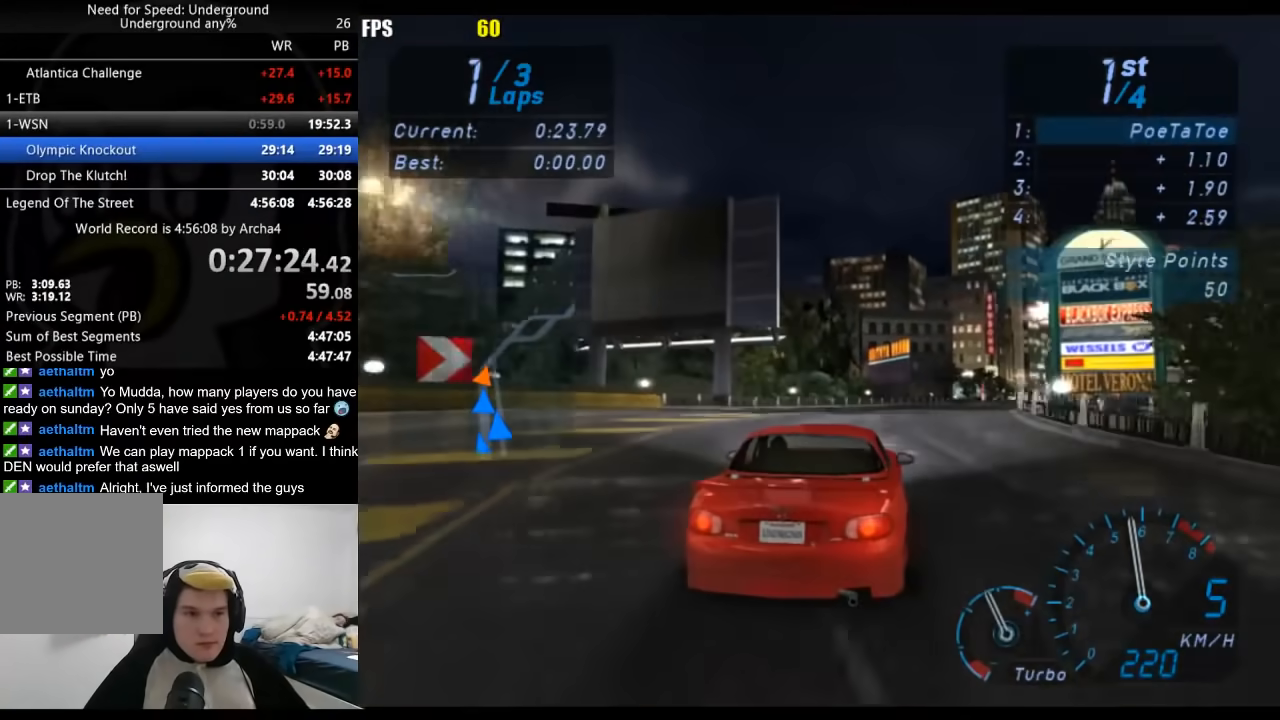
{"buttons": ["R2"], "left_stick": "right", "right_stick": "center", "events": [[67, "left_stick", "center"], [433, "left_stick", "right"]]}
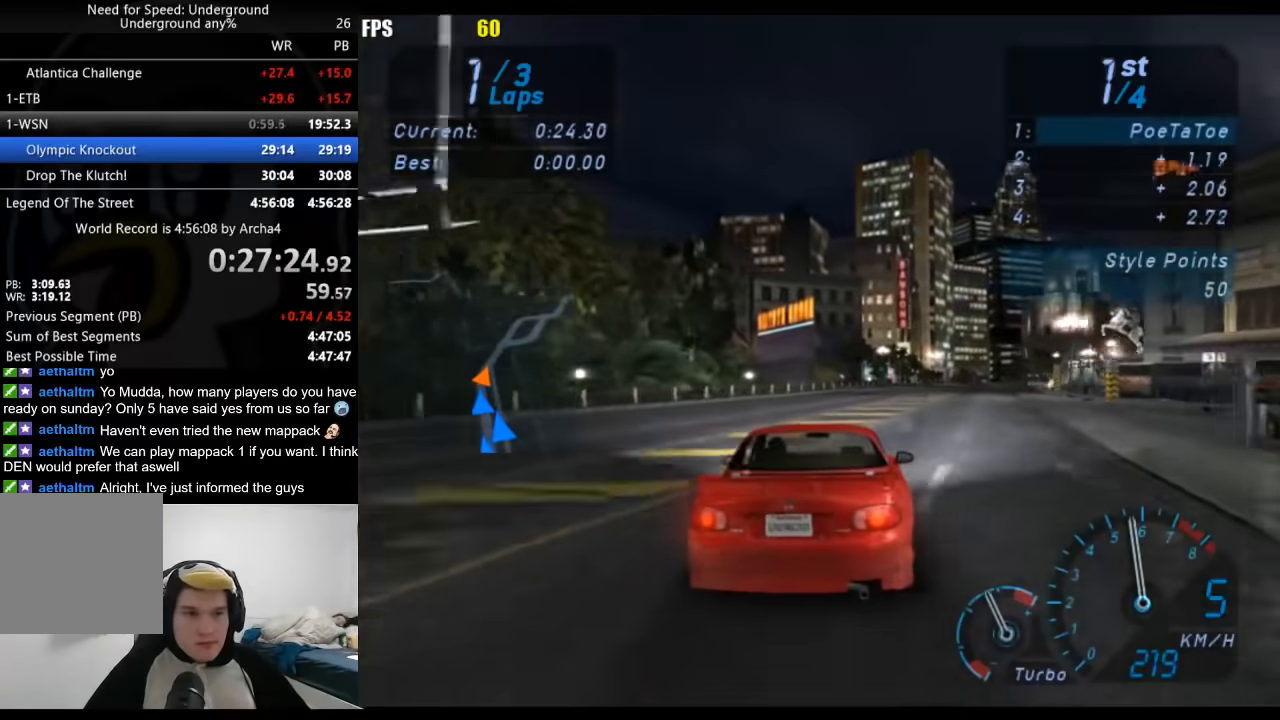
{"buttons": ["R2"], "left_stick": "center", "right_stick": "center", "events": [[100, "left_stick", "center"], [250, "left_stick", "right"], [367, "left_stick", "center"]]}
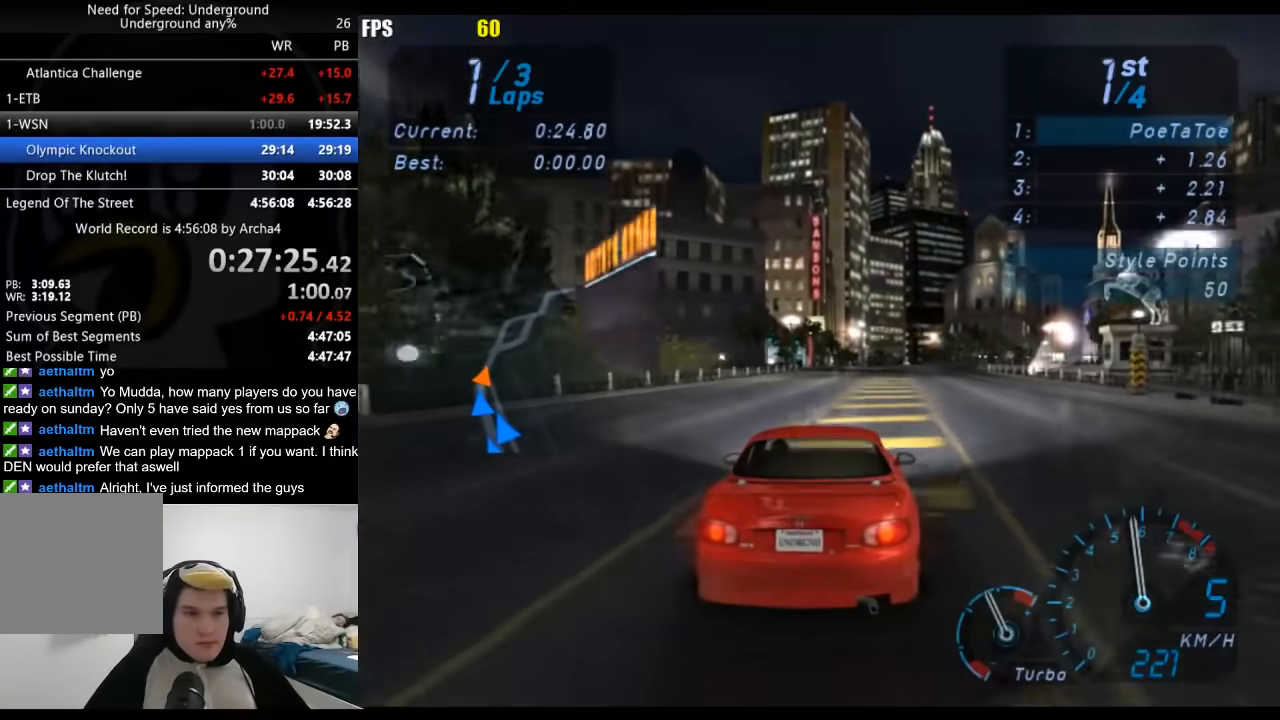
{"buttons": ["R2"], "left_stick": "center", "right_stick": "center", "events": [[367, "left_stick", "right"], [467, "left_stick", "center"]]}
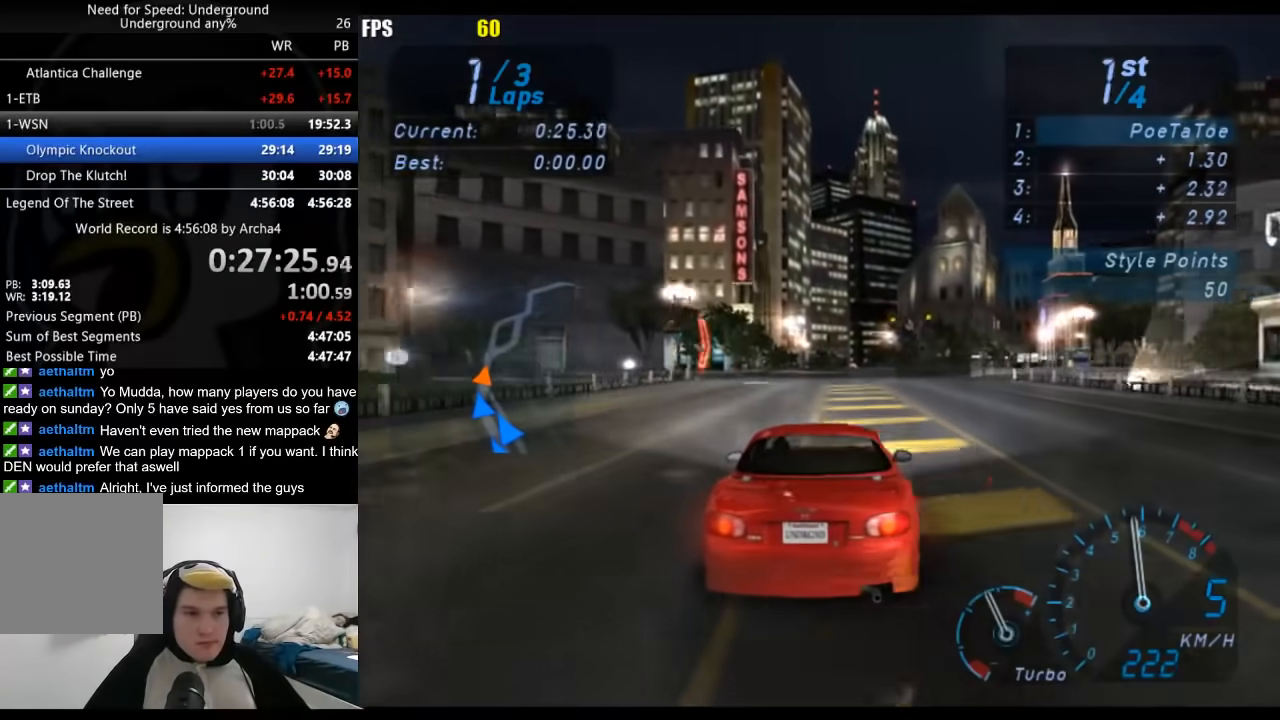
{"buttons": ["R2"], "left_stick": "center", "right_stick": "center", "events": []}
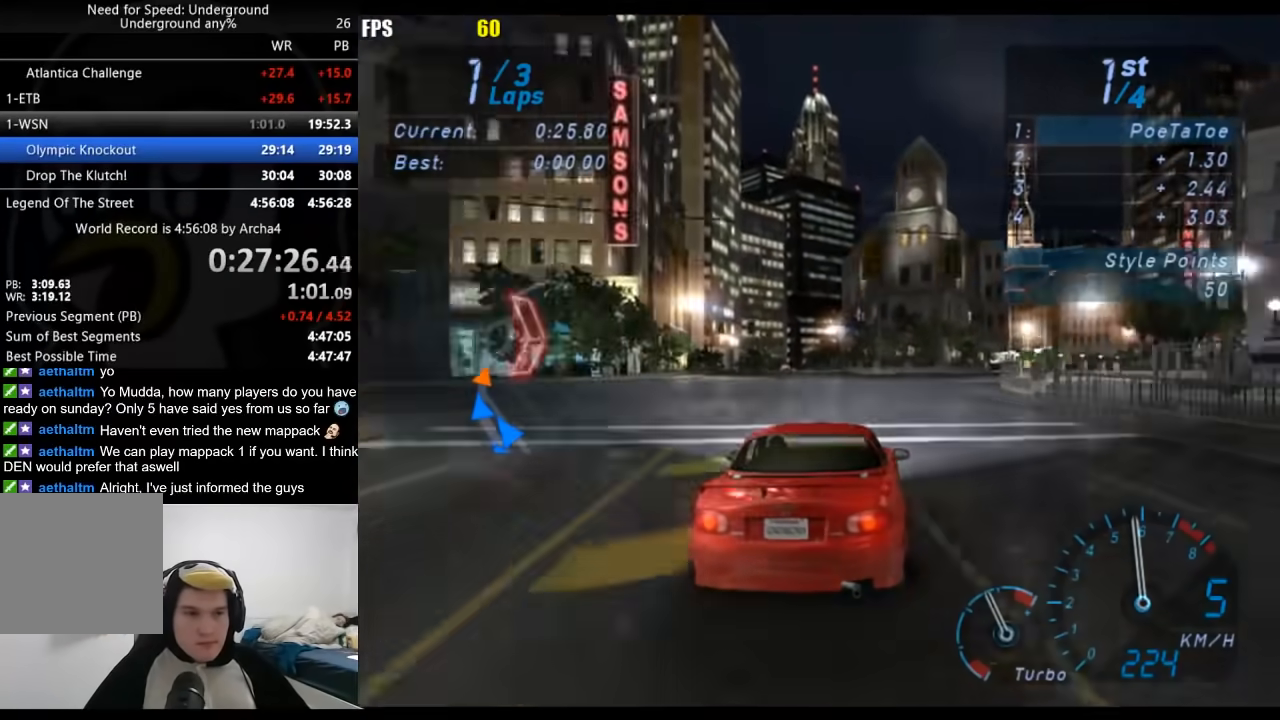
{"buttons": ["R2"], "left_stick": "center", "right_stick": "center", "events": []}
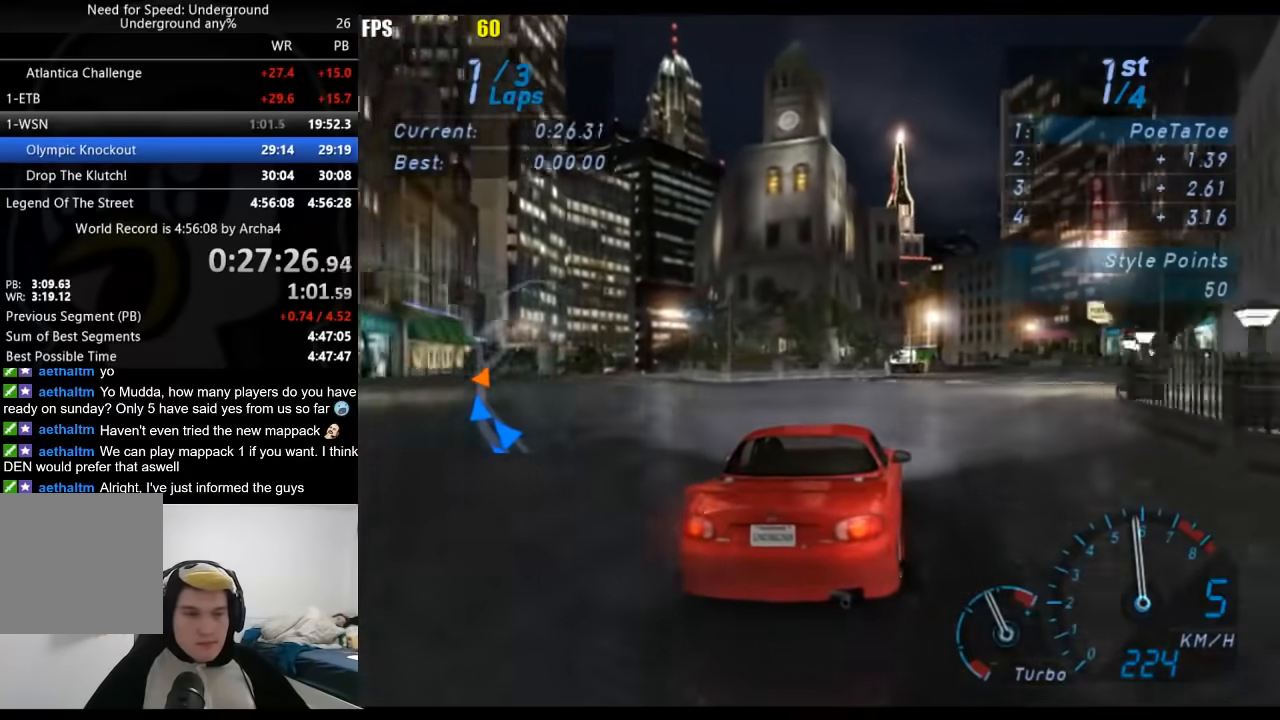
{"buttons": ["R2"], "left_stick": "center", "right_stick": "center", "events": []}
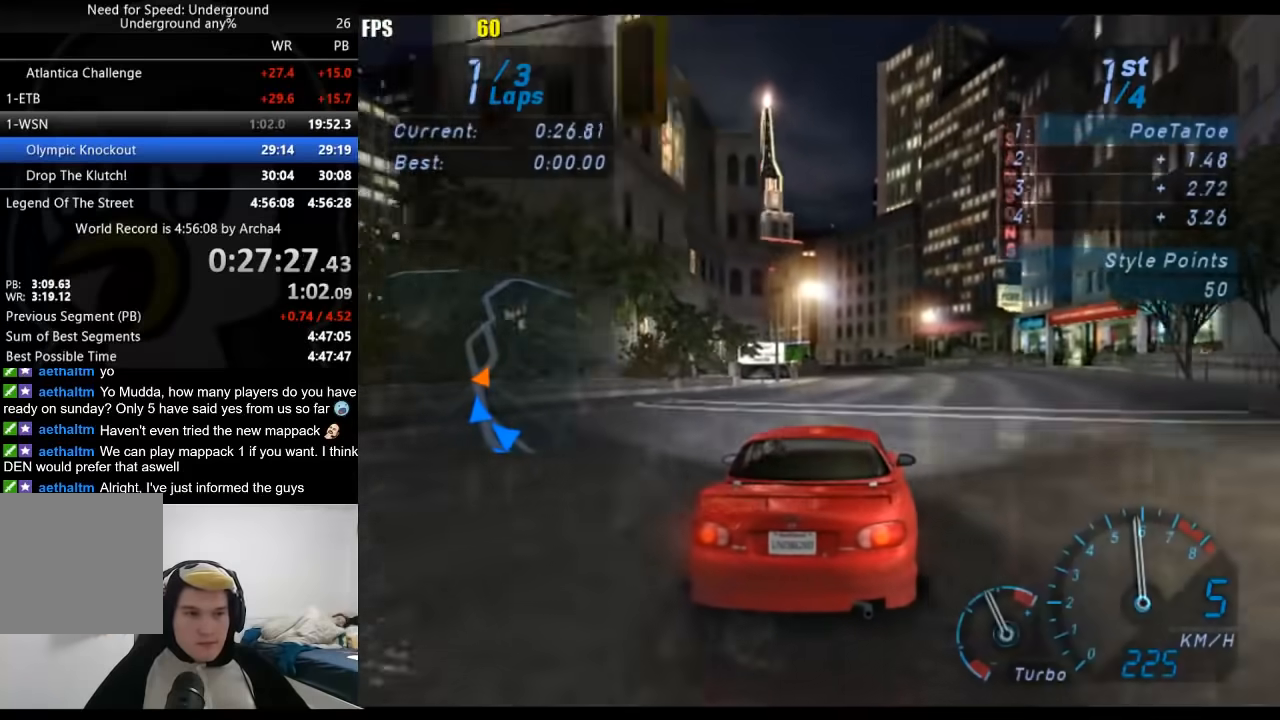
{"buttons": ["R2"], "left_stick": "down-left", "right_stick": "center", "events": [[350, "left_stick", "down-left"]]}
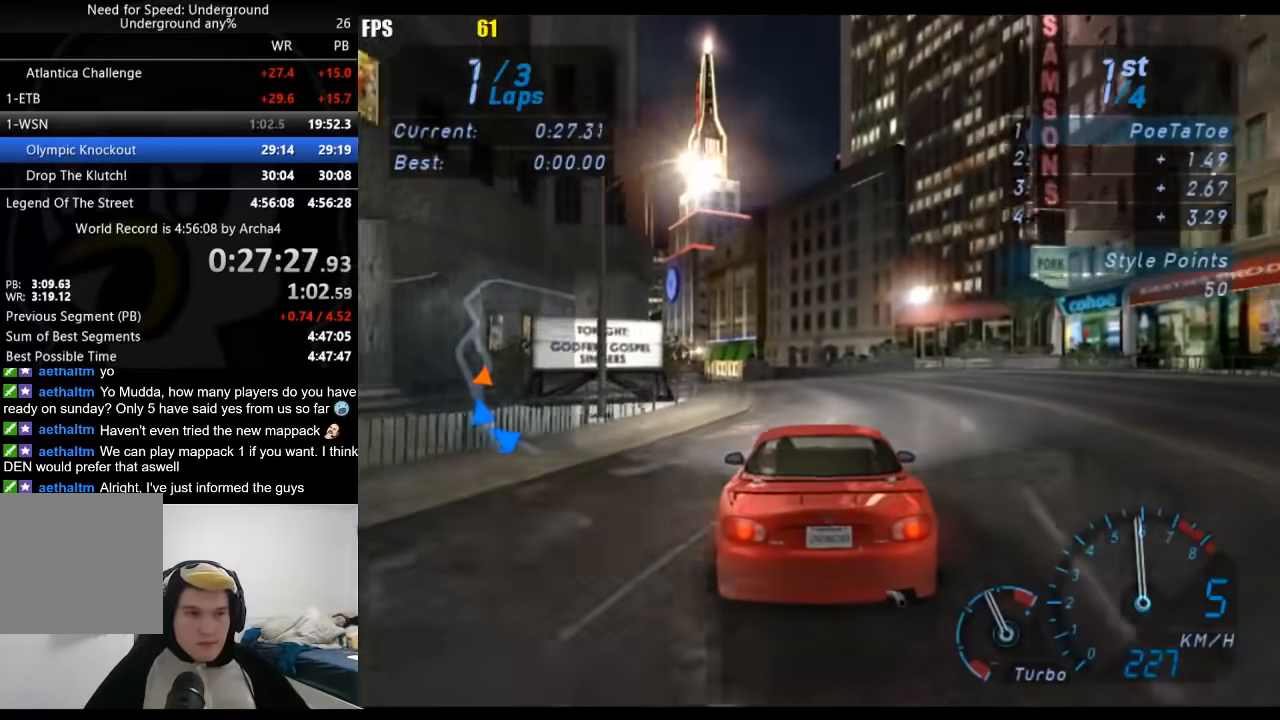
{"buttons": ["R2"], "left_stick": "down-left", "right_stick": "center", "events": []}
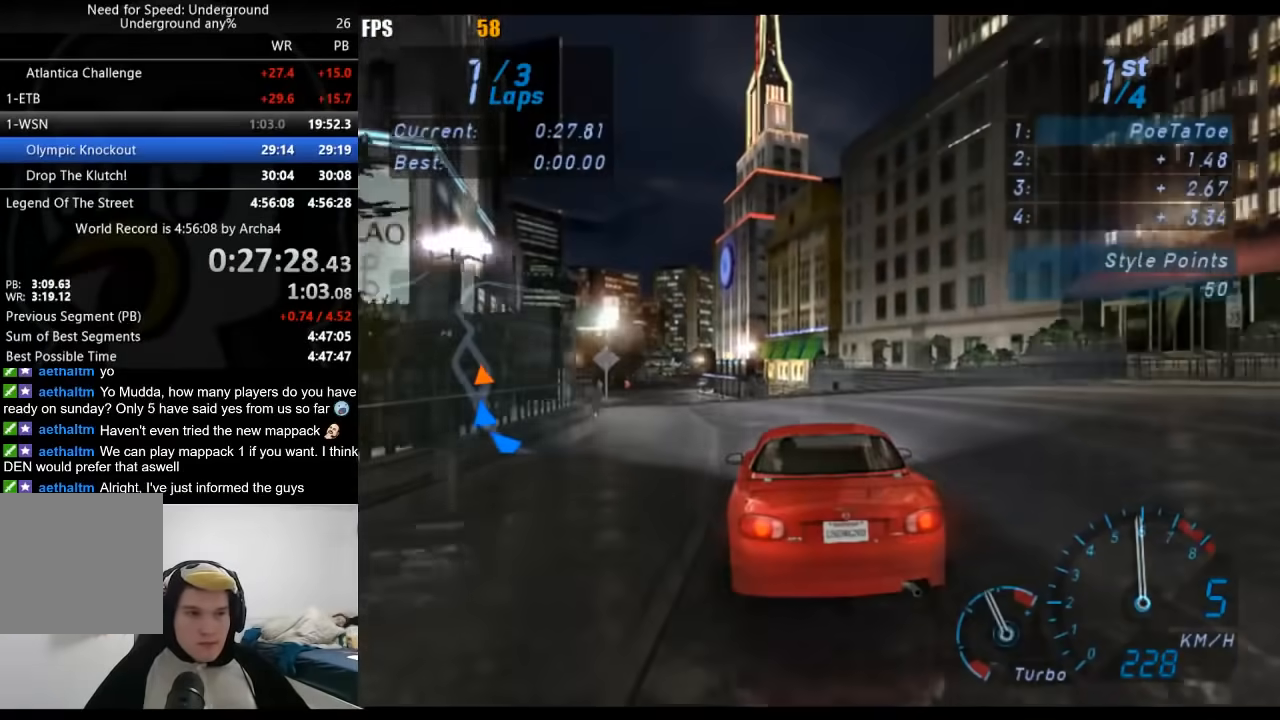
{"buttons": ["R2"], "left_stick": "center", "right_stick": "center", "events": [[500, "left_stick", "center"]]}
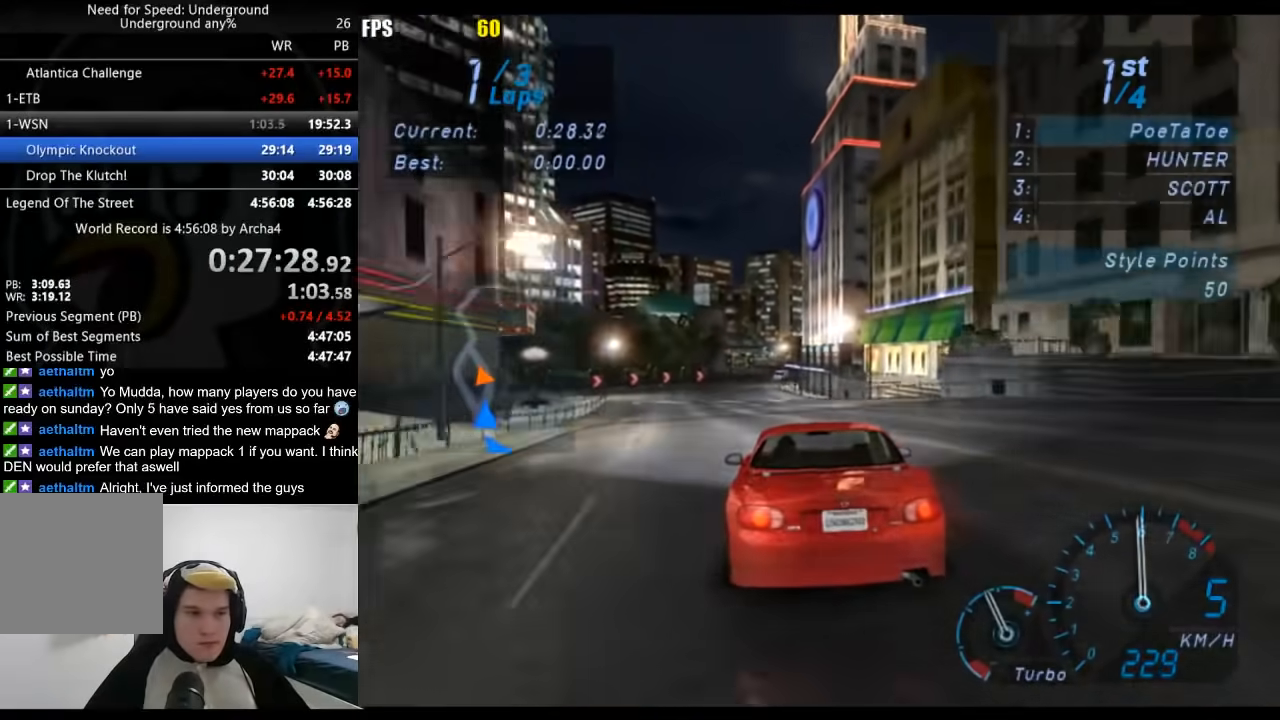
{"buttons": ["R2"], "left_stick": "center", "right_stick": "center", "events": []}
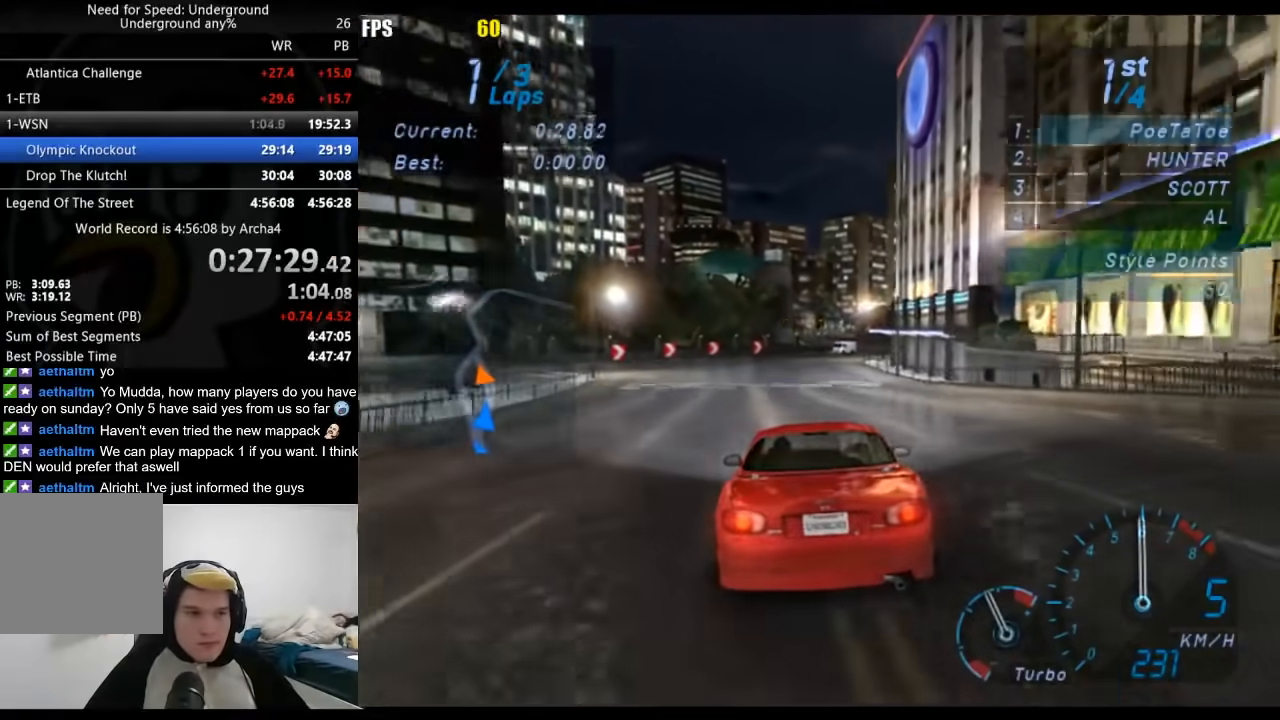
{"buttons": ["R2"], "left_stick": "center", "right_stick": "center", "events": []}
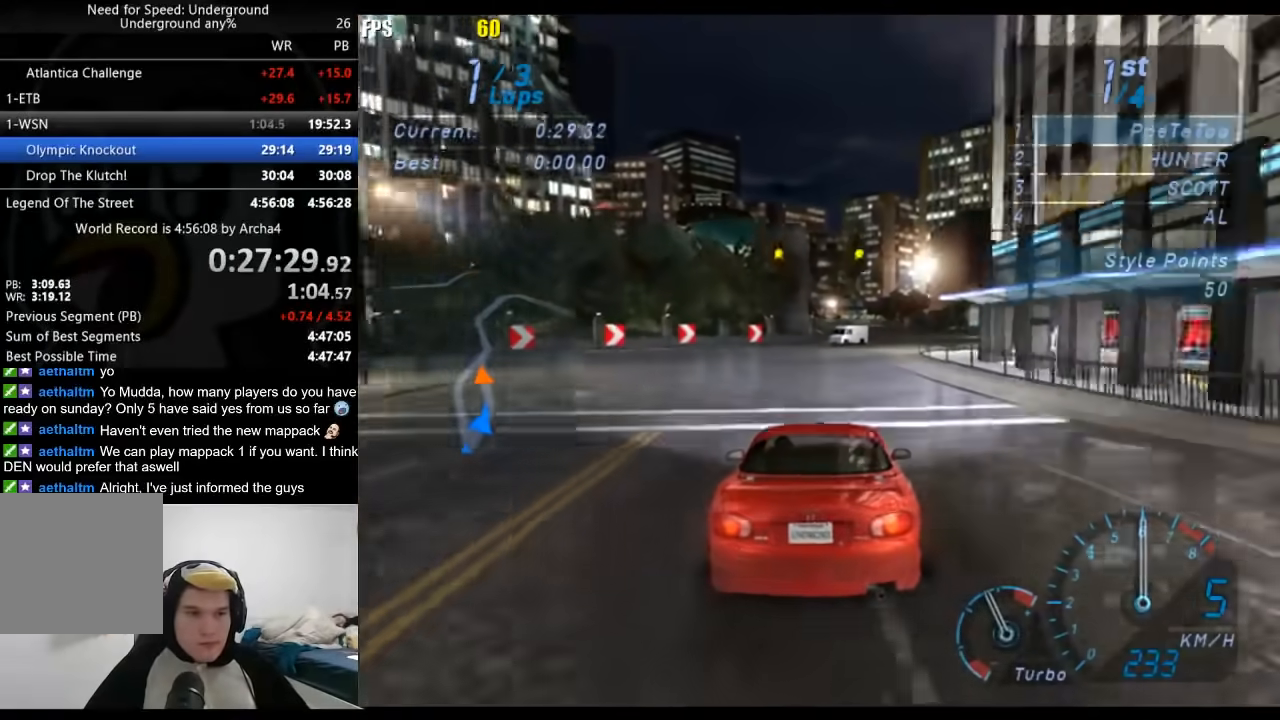
{"buttons": ["R2"], "left_stick": "center", "right_stick": "center", "events": [[217, "left_stick", "right"], [350, "left_stick", "center"]]}
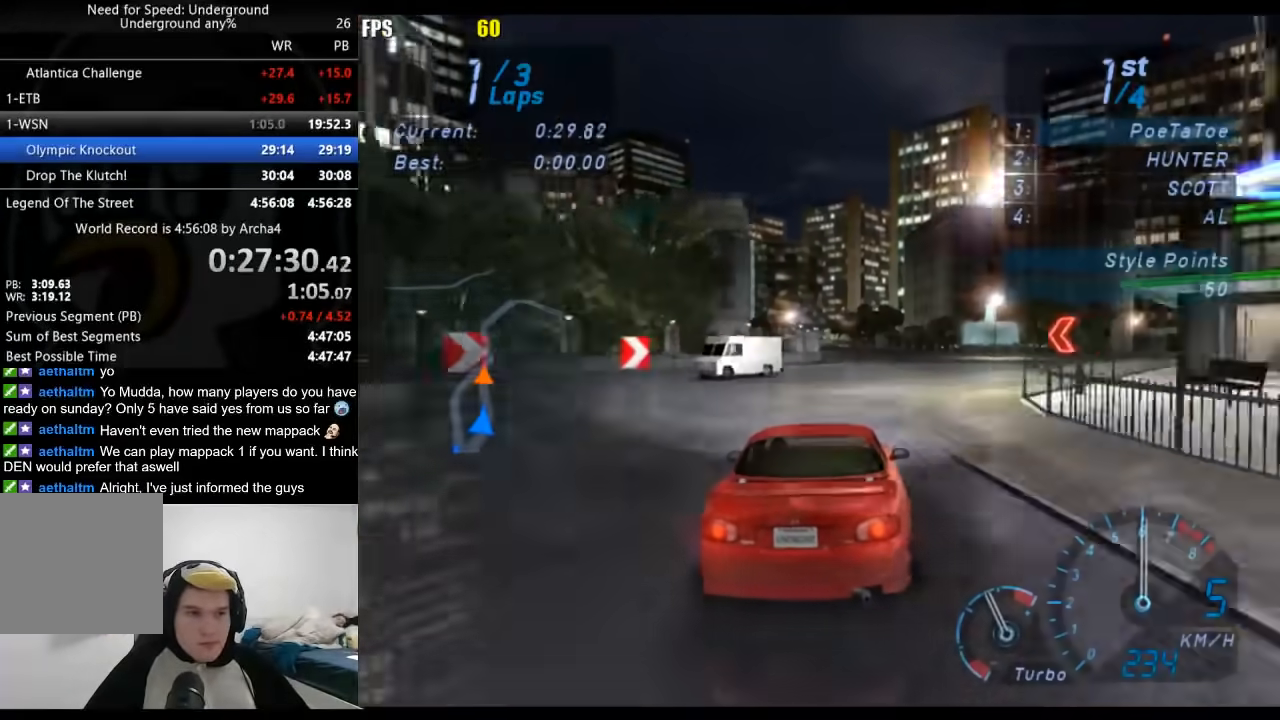
{"buttons": ["R2"], "left_stick": "down-left", "right_stick": "center", "events": [[417, "left_stick", "down-left"]]}
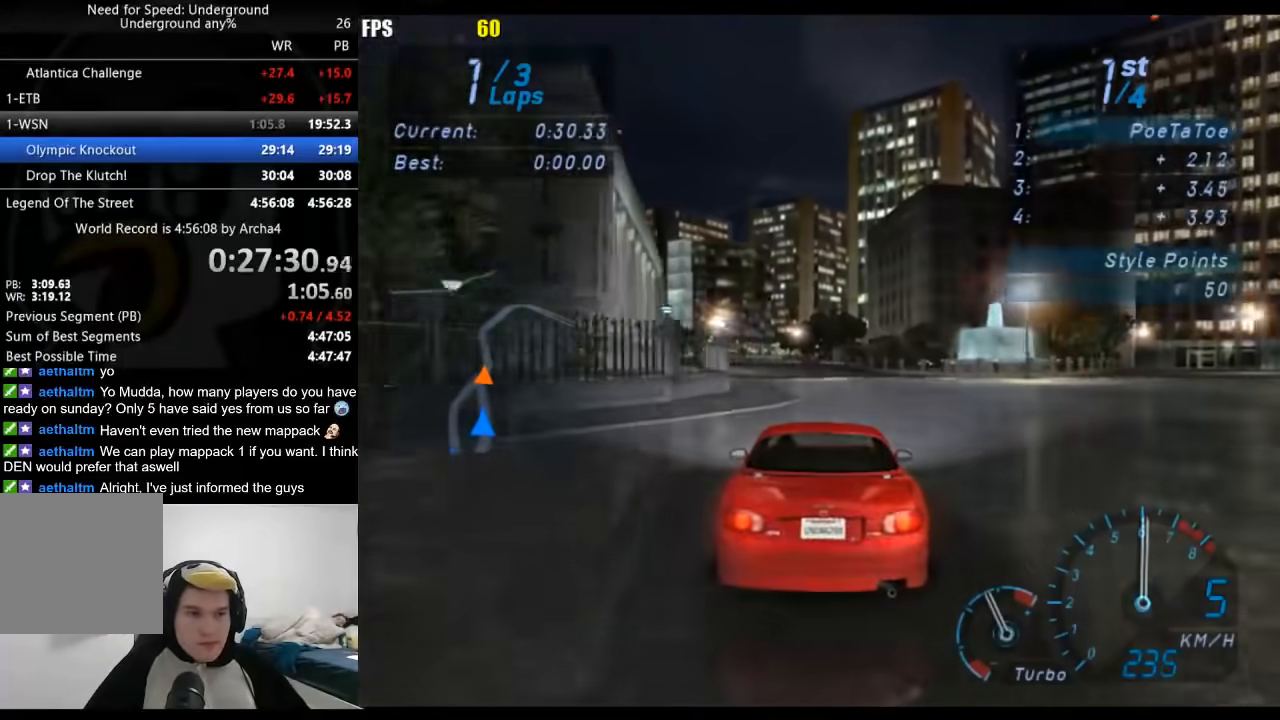
{"buttons": ["R2"], "left_stick": "down-left", "right_stick": "center", "events": [[50, "left_stick", "center"], [150, "left_stick", "down-left"], [267, "left_stick", "center"], [433, "left_stick", "down-left"]]}
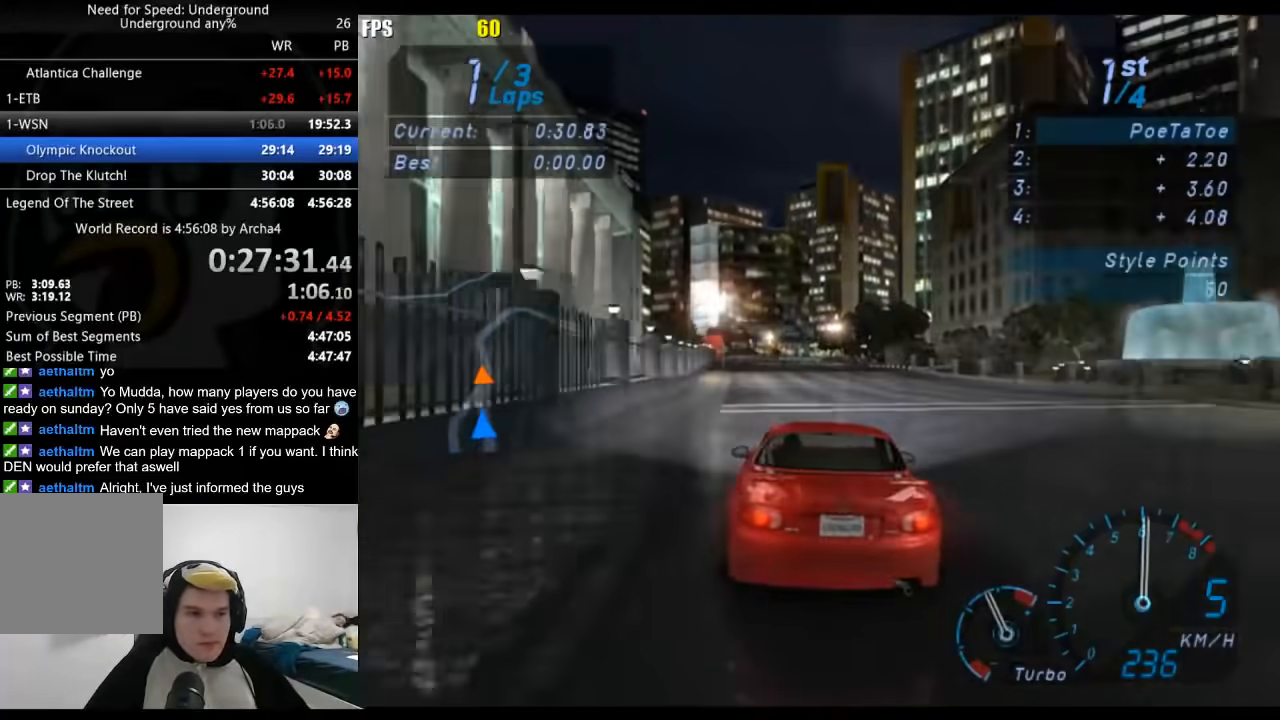
{"buttons": ["R2"], "left_stick": "center", "right_stick": "center", "events": [[150, "left_stick", "center"]]}
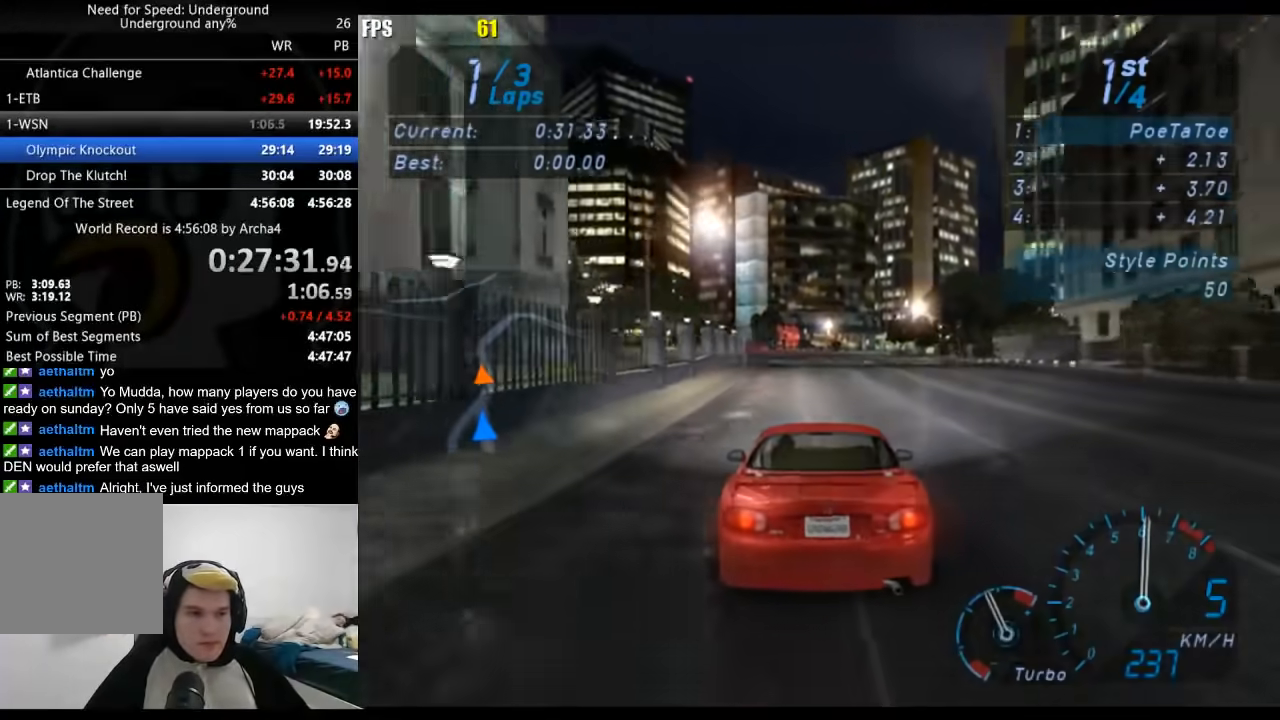
{"buttons": ["R2"], "left_stick": "right", "right_stick": "center", "events": [[483, "left_stick", "right"]]}
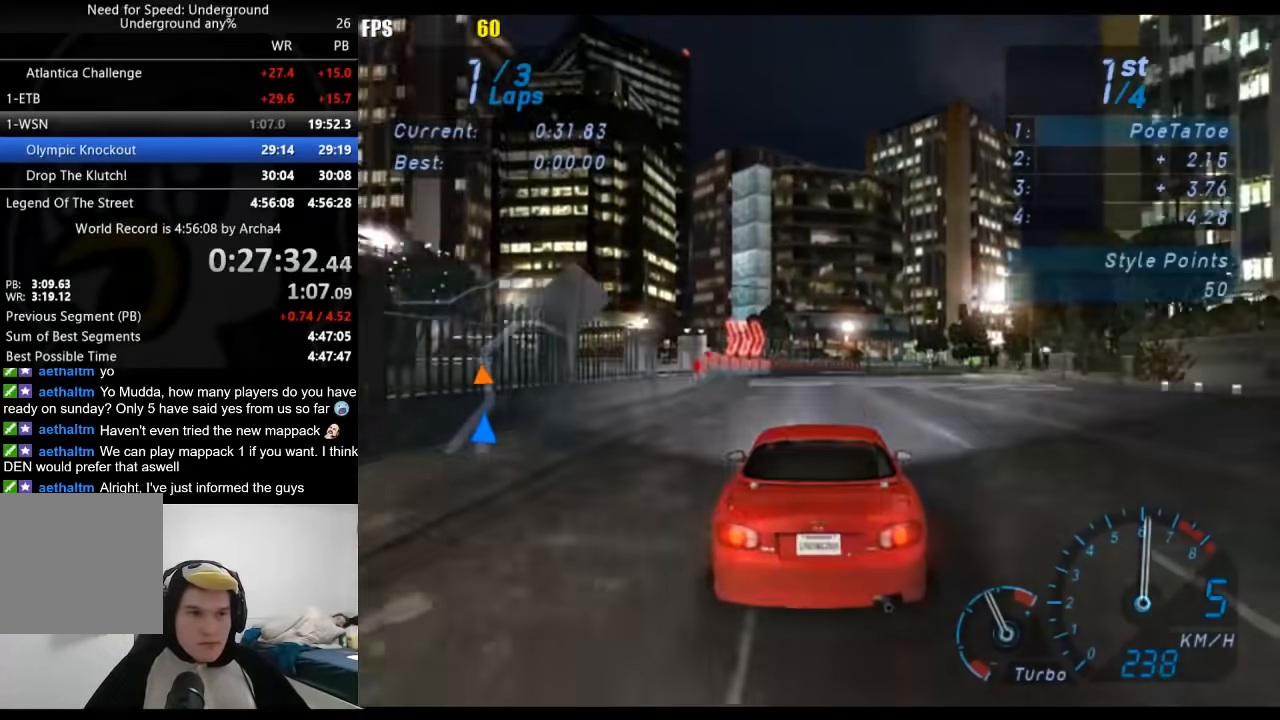
{"buttons": ["R2"], "left_stick": "right", "right_stick": "center", "events": []}
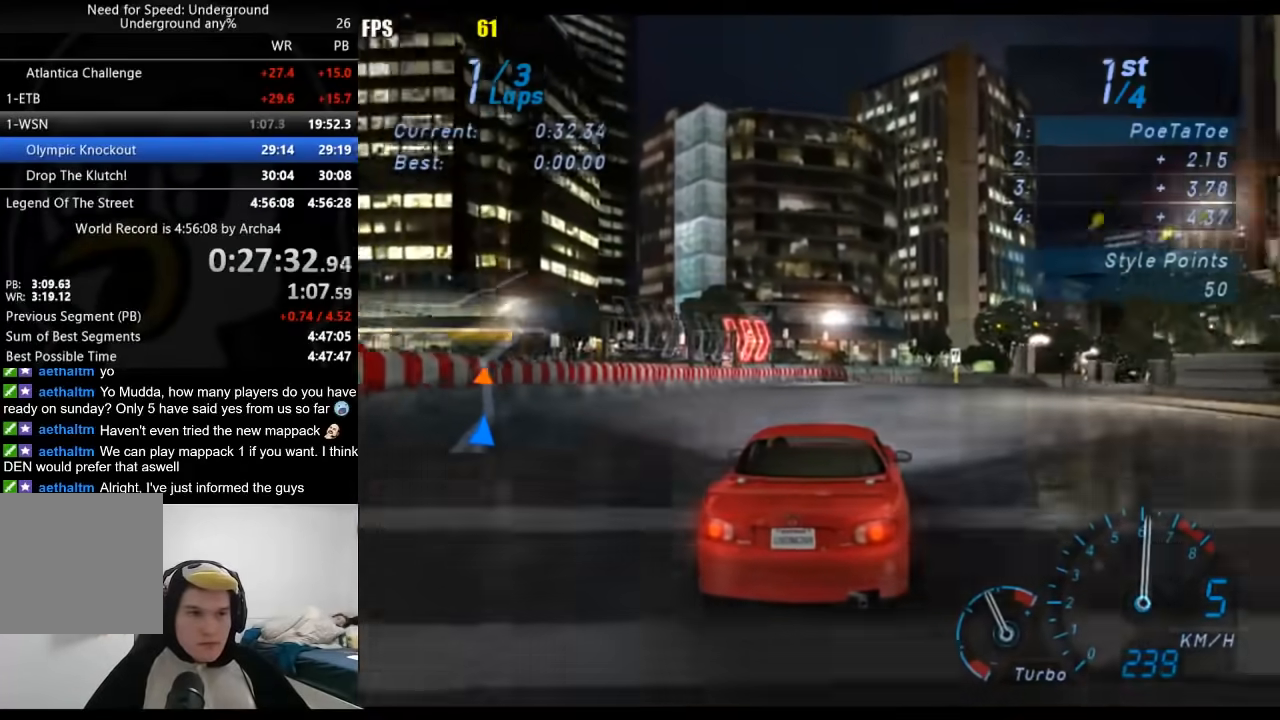
{"buttons": ["R2"], "left_stick": "right", "right_stick": "center", "events": [[117, "left_stick", "center"], [267, "left_stick", "right"]]}